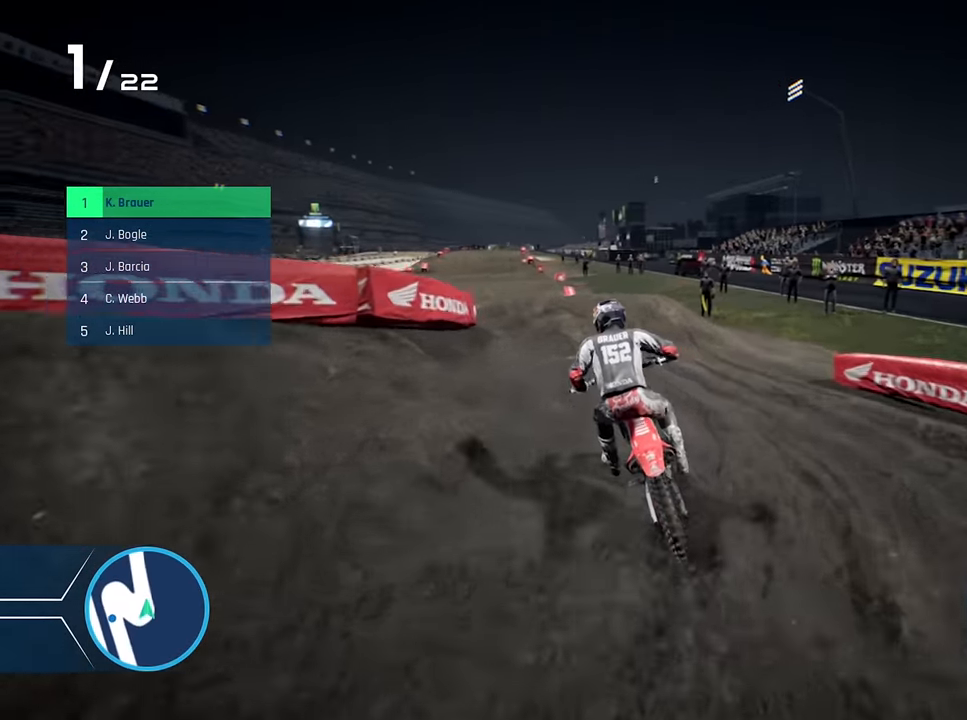
Gameplay with a controller (Xbox layout); each line is a JSON object with the inputs held at the frame after it. "events" lists button and stick changes between this image and that frame as [ms after this image, input, new state], when the widget could be followed in between.
{"buttons": ["R2"], "left_stick": "center", "right_stick": "down", "events": [[84, "left_stick", "center"], [150, "left_stick", "left"], [300, "left_stick", "center"], [350, "right_stick", "down"]]}
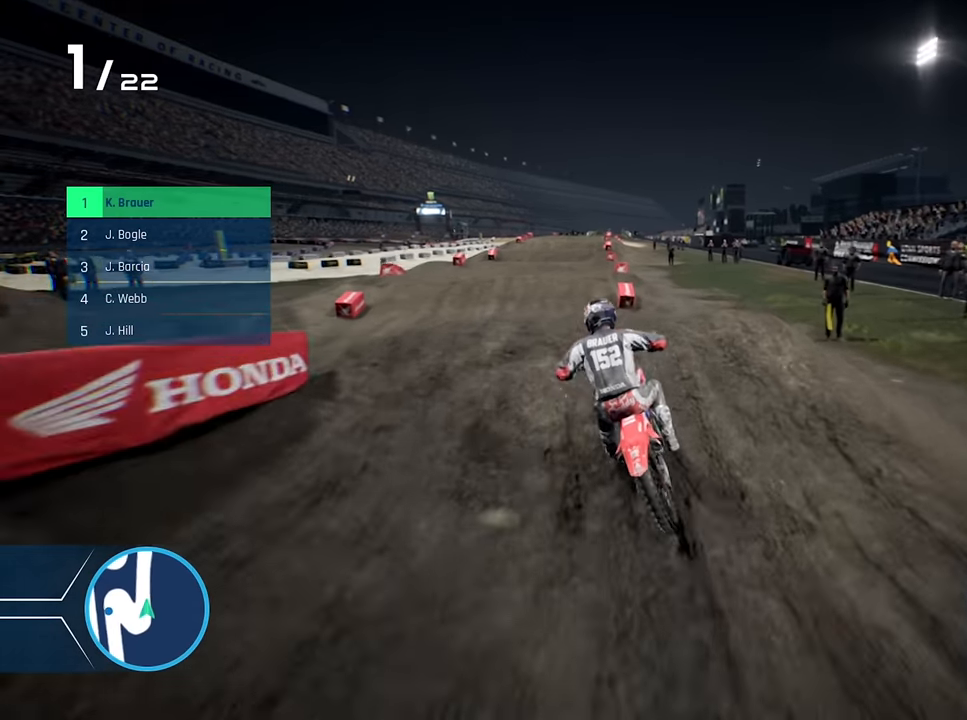
{"buttons": [], "left_stick": "center", "right_stick": "center", "events": [[150, "right_stick", "center"], [216, "R2", "up"]]}
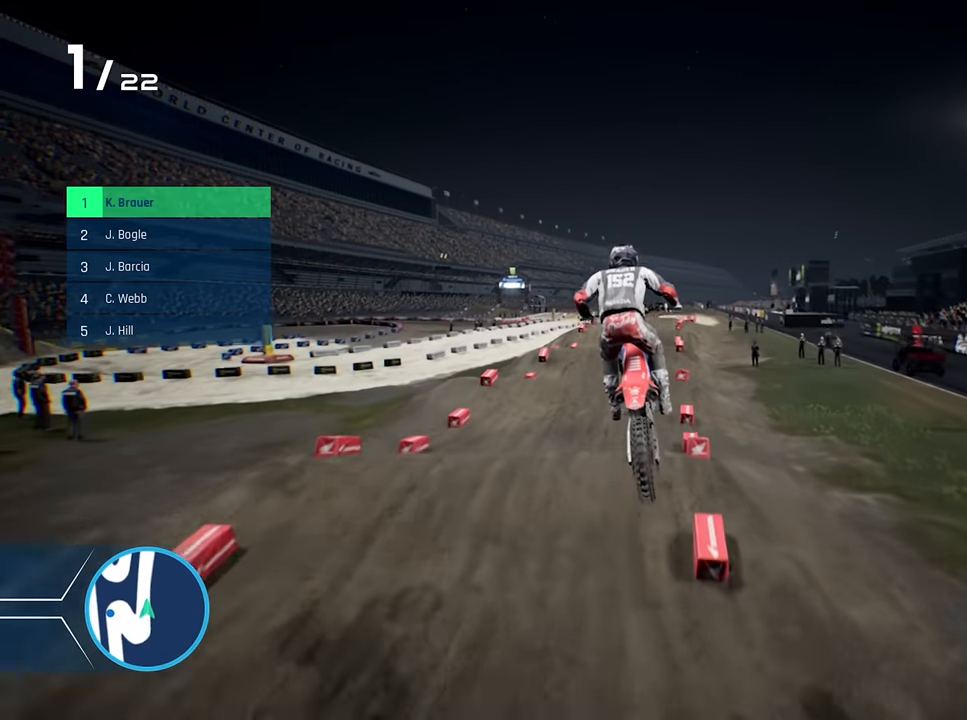
{"buttons": [], "left_stick": "center", "right_stick": "center", "events": [[133, "Y", "down"], [216, "Y", "up"]]}
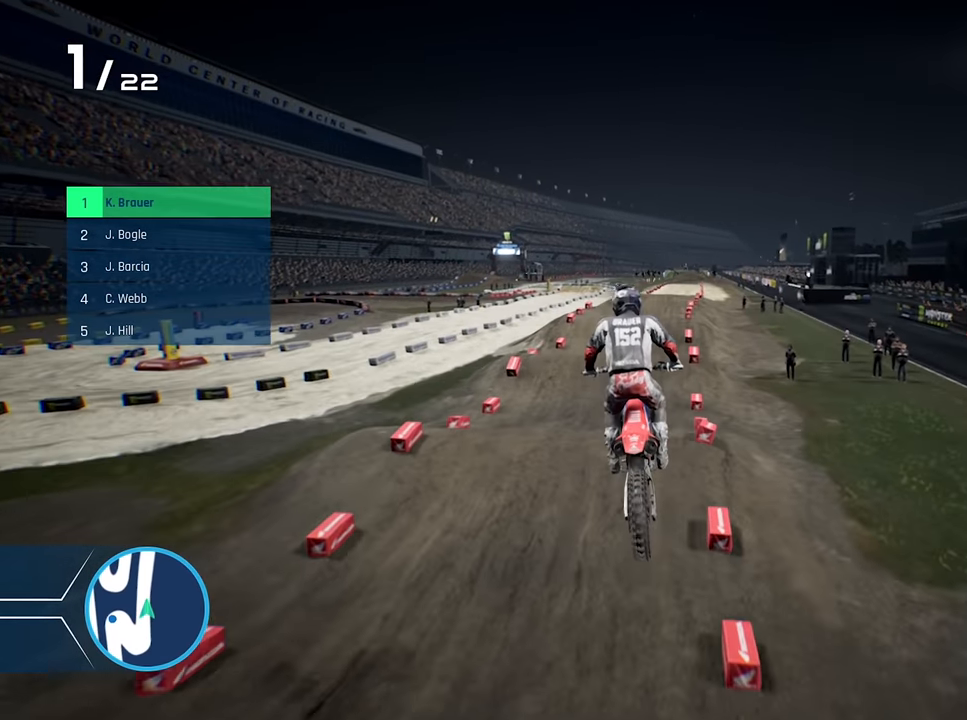
{"buttons": ["R2"], "left_stick": "down", "right_stick": "down", "events": [[100, "left_stick", "down"], [133, "R2", "down"], [150, "right_stick", "down"]]}
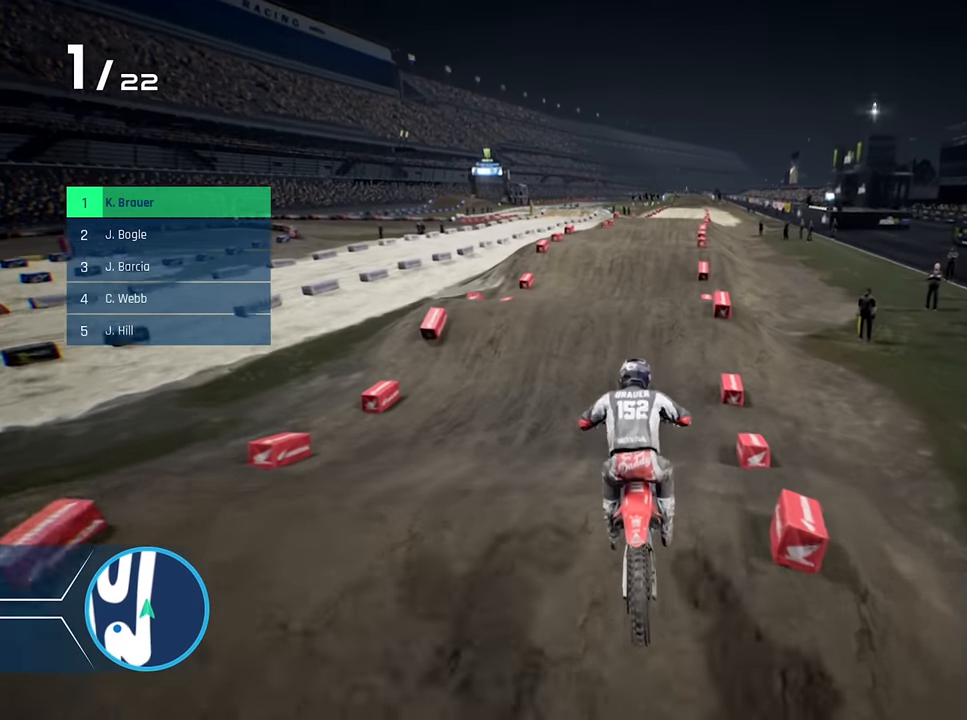
{"buttons": ["R2"], "left_stick": "down", "right_stick": "down", "events": []}
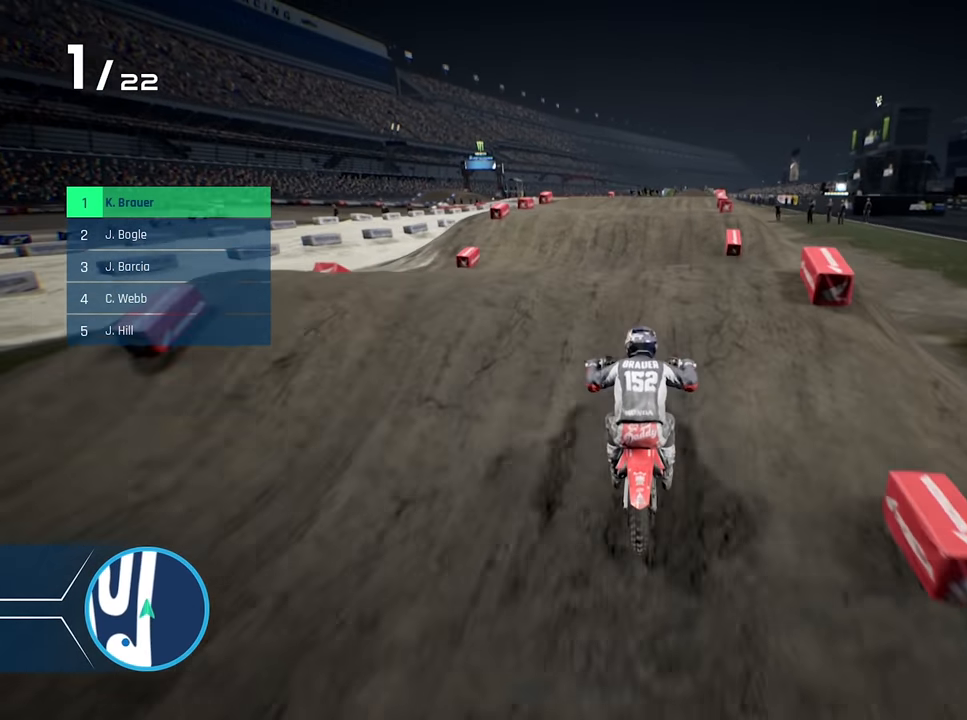
{"buttons": ["R2"], "left_stick": "center", "right_stick": "up", "events": [[216, "left_stick", "up"], [216, "right_stick", "up"], [416, "left_stick", "center"]]}
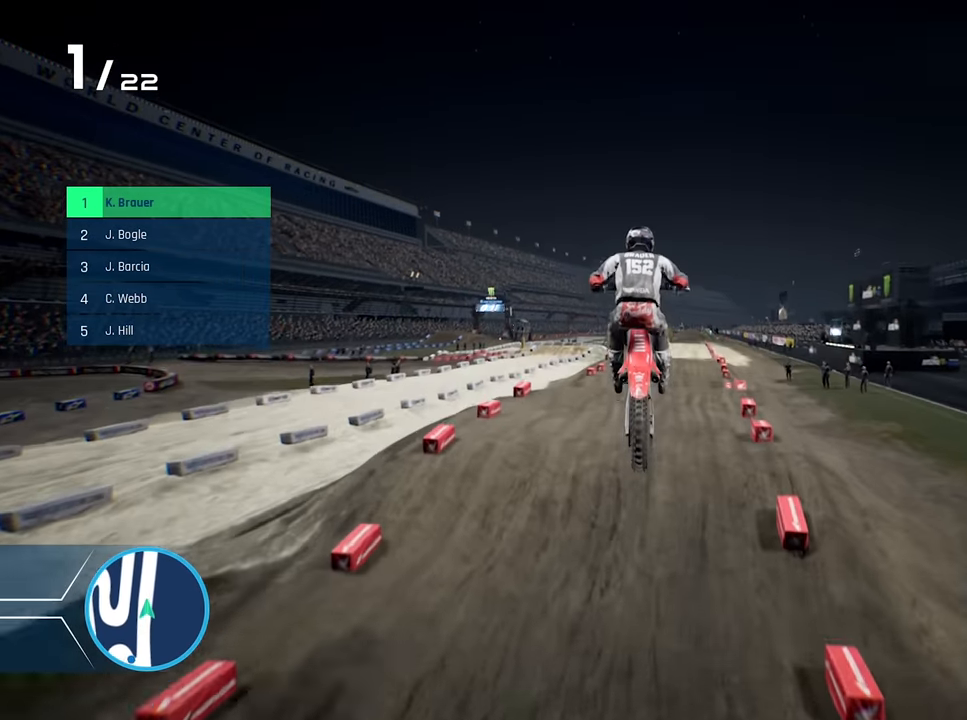
{"buttons": ["R2"], "left_stick": "center", "right_stick": "center", "events": [[100, "right_stick", "center"], [233, "R2", "up"], [433, "R2", "down"]]}
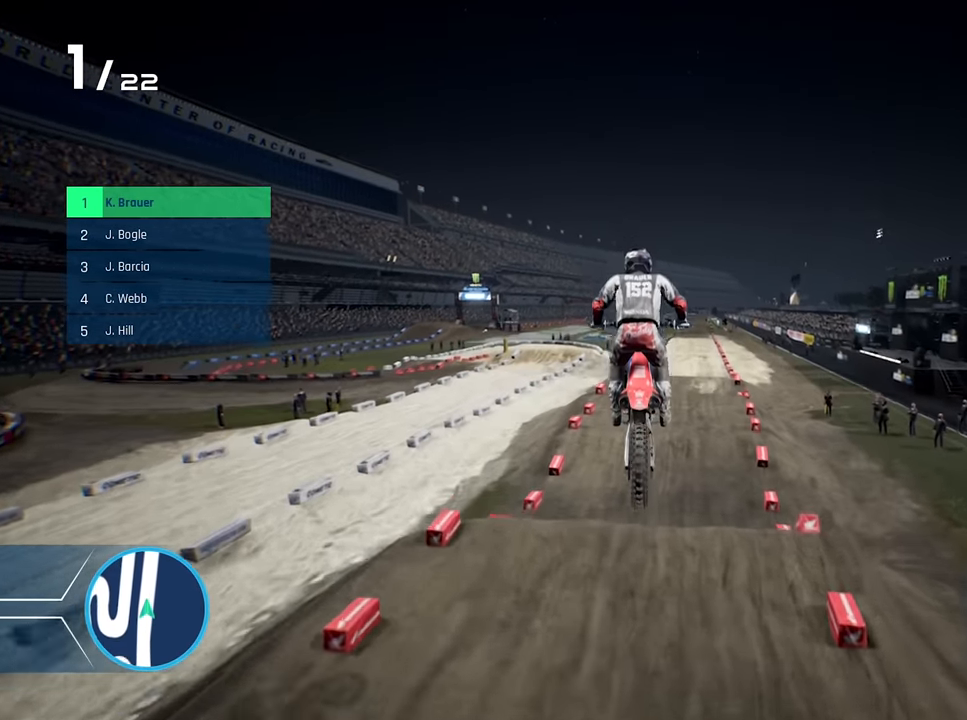
{"buttons": ["R2"], "left_stick": "right", "right_stick": "center", "events": [[50, "left_stick", "right"], [233, "left_stick", "center"], [433, "left_stick", "right"]]}
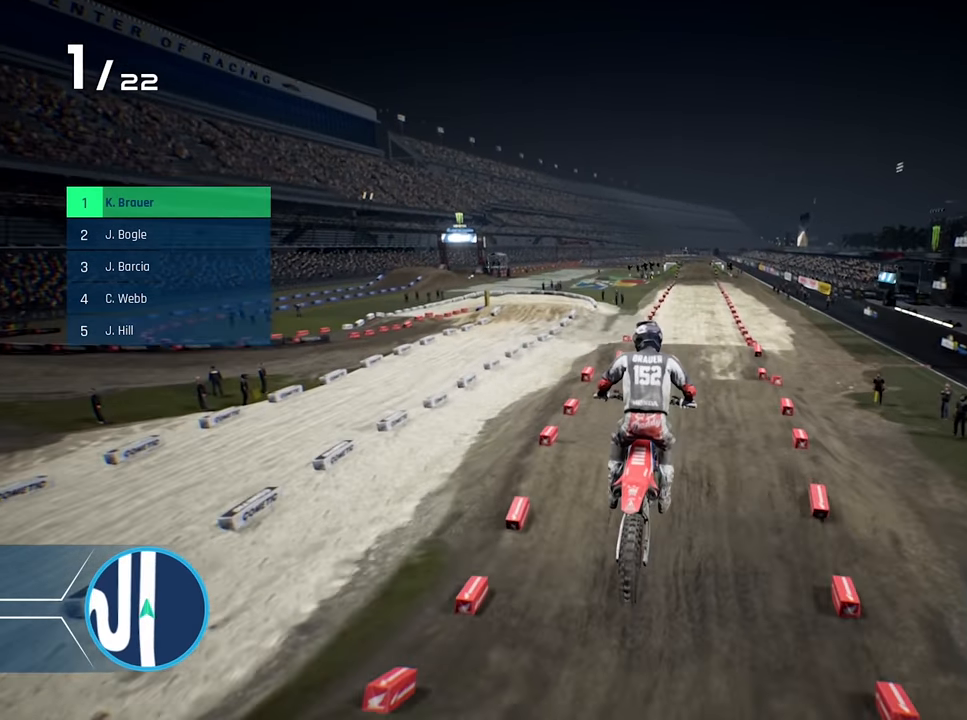
{"buttons": ["R2"], "left_stick": "center", "right_stick": "center", "events": [[33, "left_stick", "center"]]}
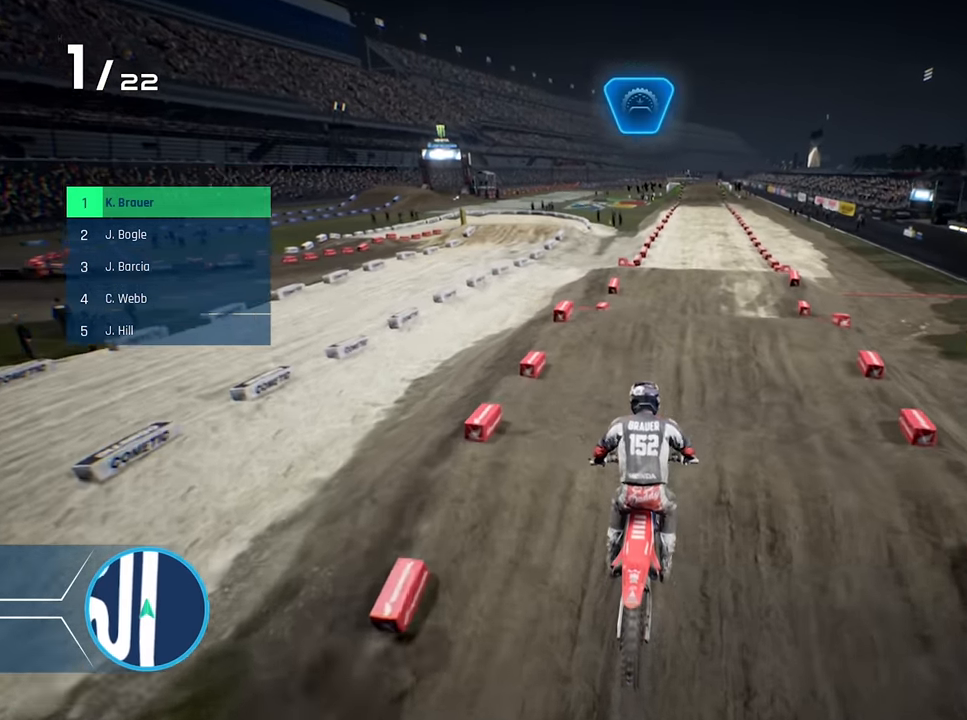
{"buttons": ["R2"], "left_stick": "down", "right_stick": "center", "events": [[150, "right_stick", "down"], [200, "left_stick", "down-right"], [316, "left_stick", "down"], [500, "right_stick", "center"]]}
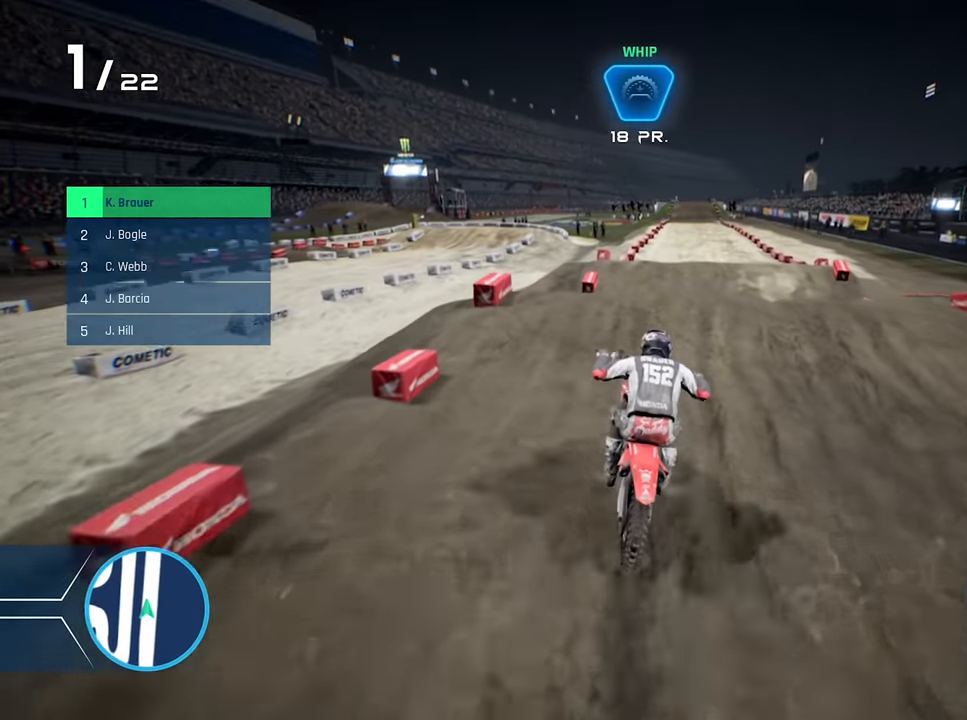
{"buttons": ["R2"], "left_stick": "down", "right_stick": "center", "events": [[217, "right_stick", "down"], [383, "right_stick", "center"]]}
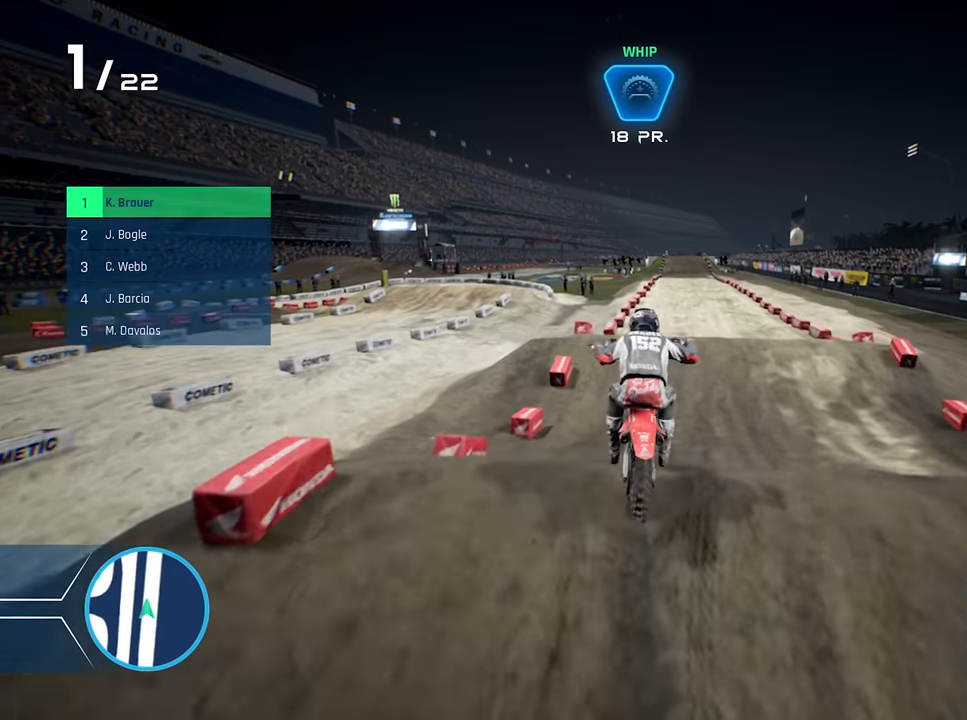
{"buttons": [], "left_stick": "center", "right_stick": "center", "events": [[100, "left_stick", "center"], [183, "R2", "up"], [283, "left_stick", "right"], [367, "X", "down"], [433, "left_stick", "center"], [450, "X", "up"]]}
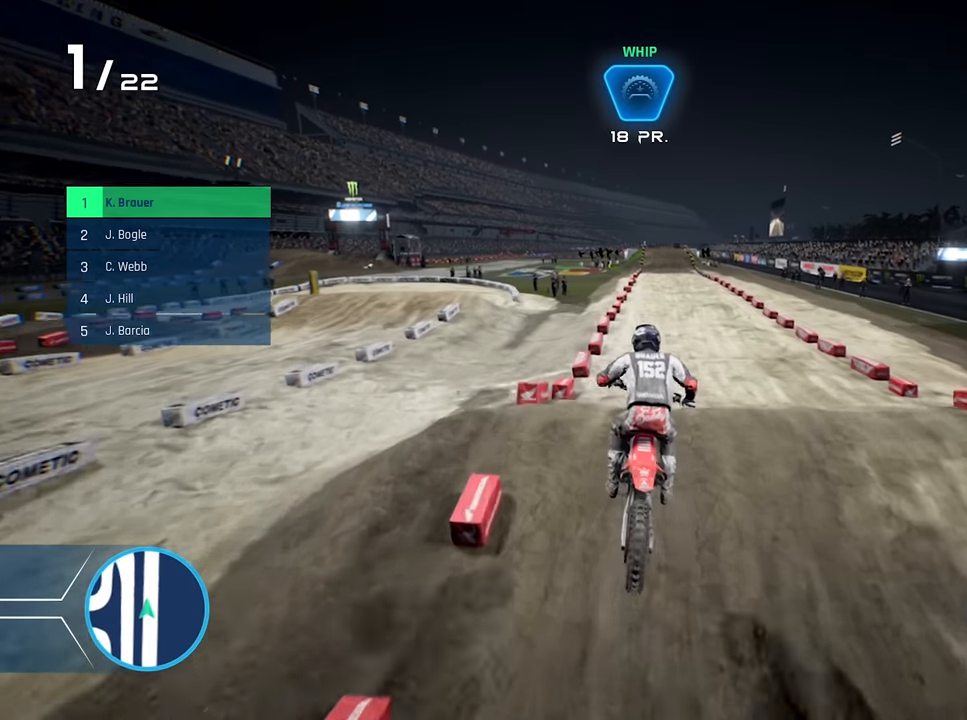
{"buttons": ["R2"], "left_stick": "down", "right_stick": "center", "events": [[83, "R2", "down"], [167, "left_stick", "down"], [200, "right_stick", "down"], [433, "right_stick", "center"]]}
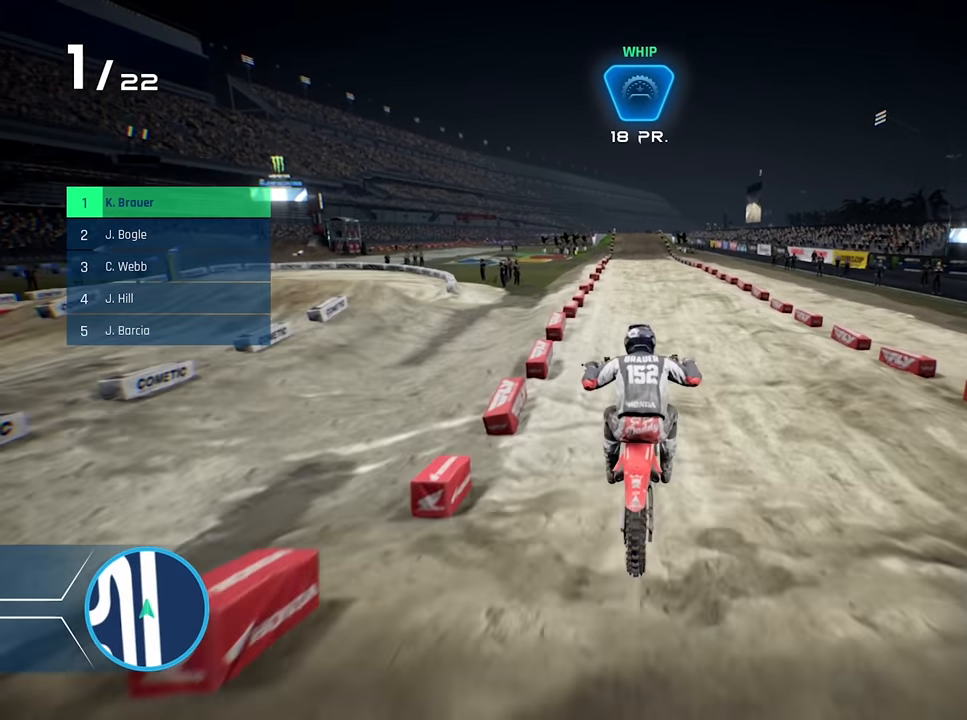
{"buttons": ["R2"], "left_stick": "center", "right_stick": "center", "events": [[17, "left_stick", "center"]]}
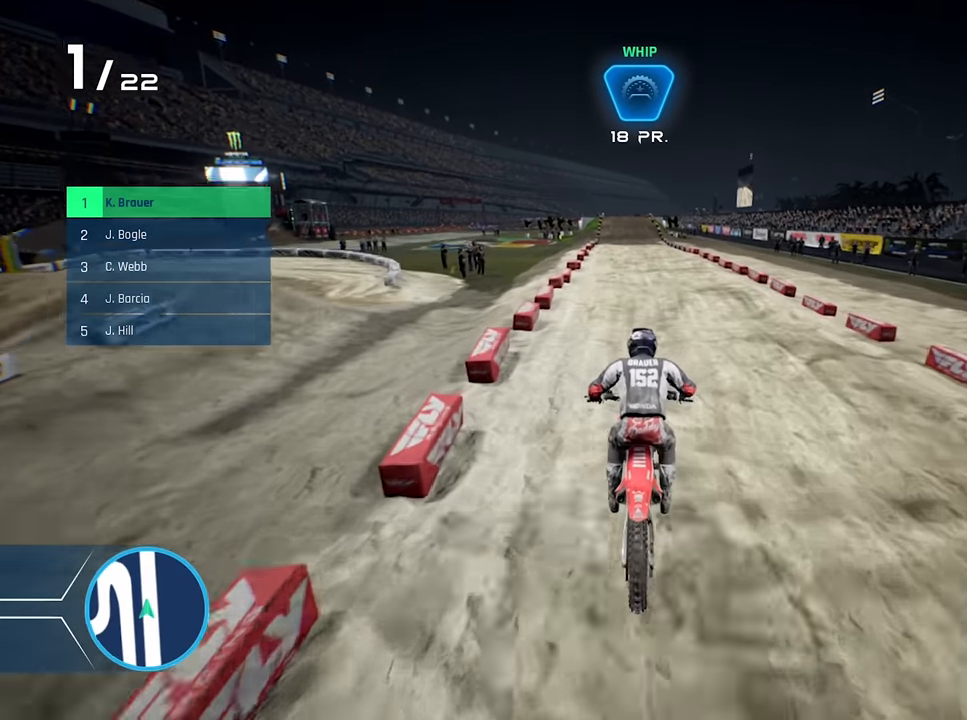
{"buttons": ["R2"], "left_stick": "down", "right_stick": "center", "events": [[17, "right_stick", "down"], [283, "right_stick", "center"], [483, "left_stick", "down"]]}
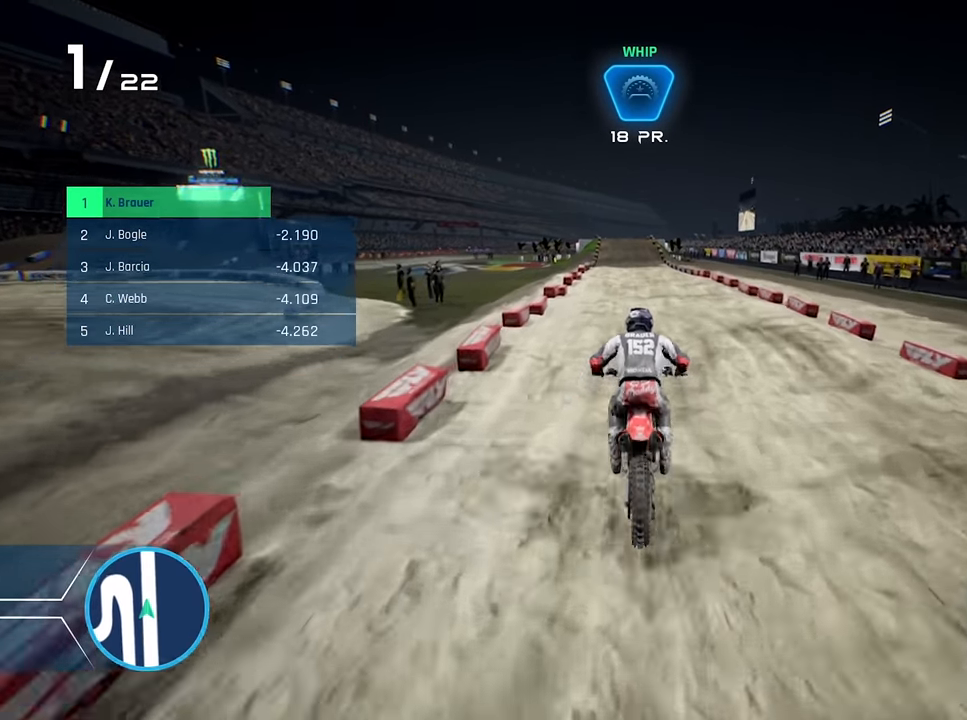
{"buttons": ["R2"], "left_stick": "down", "right_stick": "center", "events": [[50, "Y", "down"], [150, "Y", "up"]]}
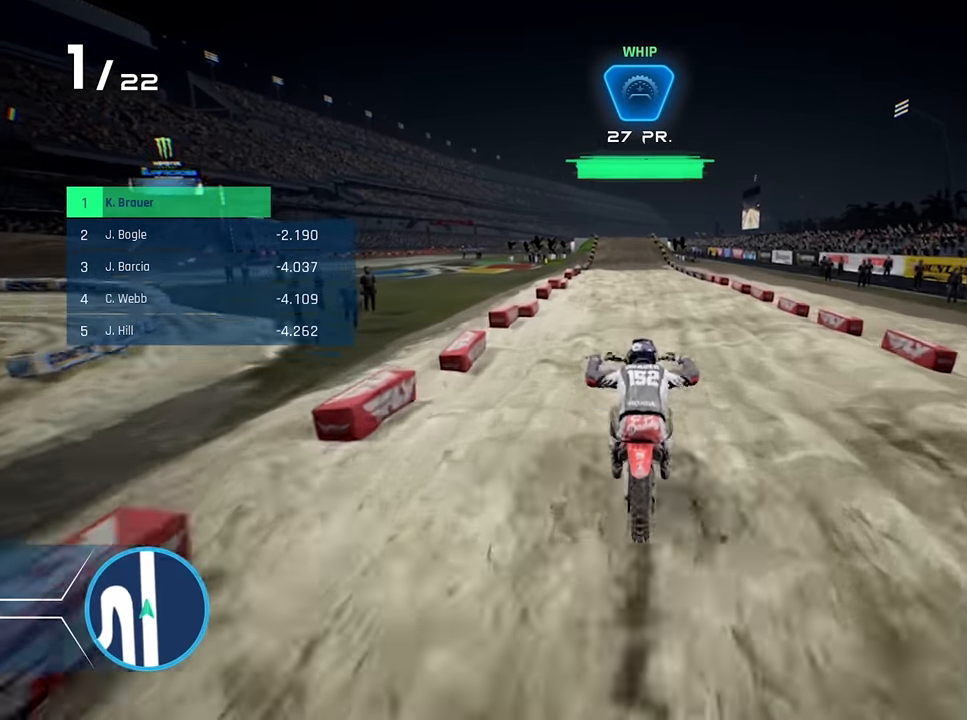
{"buttons": ["R2"], "left_stick": "down", "right_stick": "center", "events": [[300, "left_stick", "center"], [417, "left_stick", "down"]]}
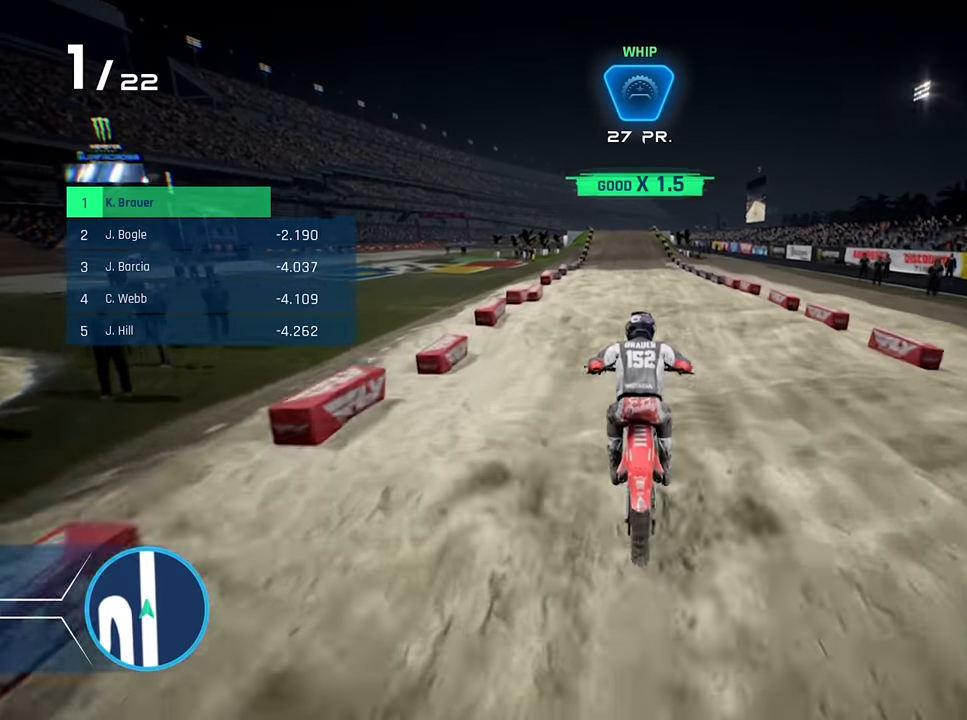
{"buttons": ["R2"], "left_stick": "down", "right_stick": "center", "events": [[200, "right_stick", "down"], [417, "right_stick", "center"]]}
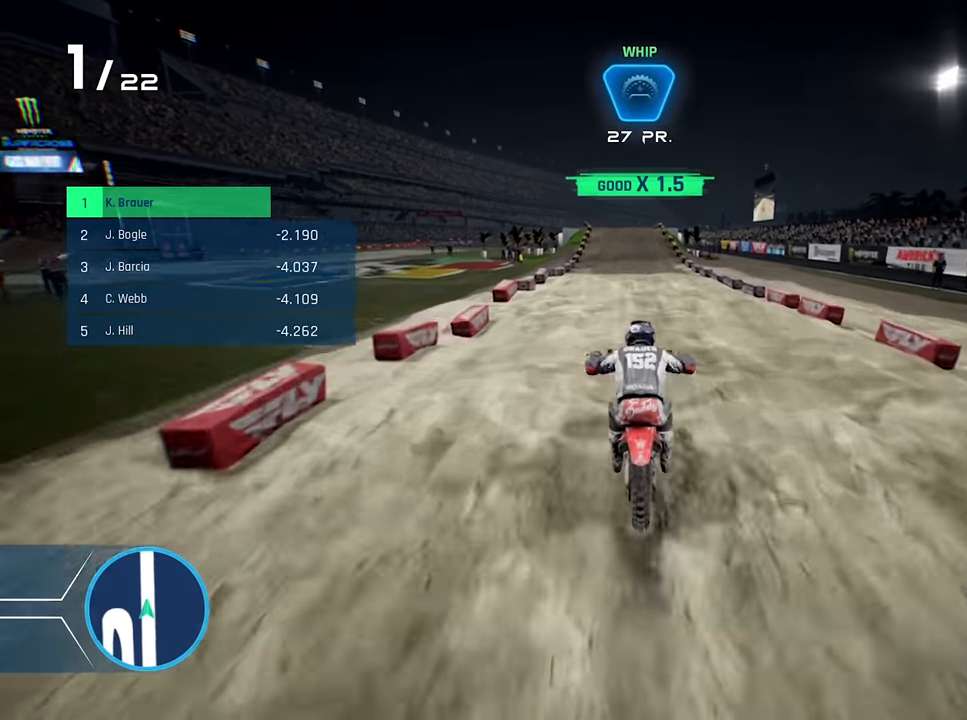
{"buttons": ["R2"], "left_stick": "down", "right_stick": "center", "events": []}
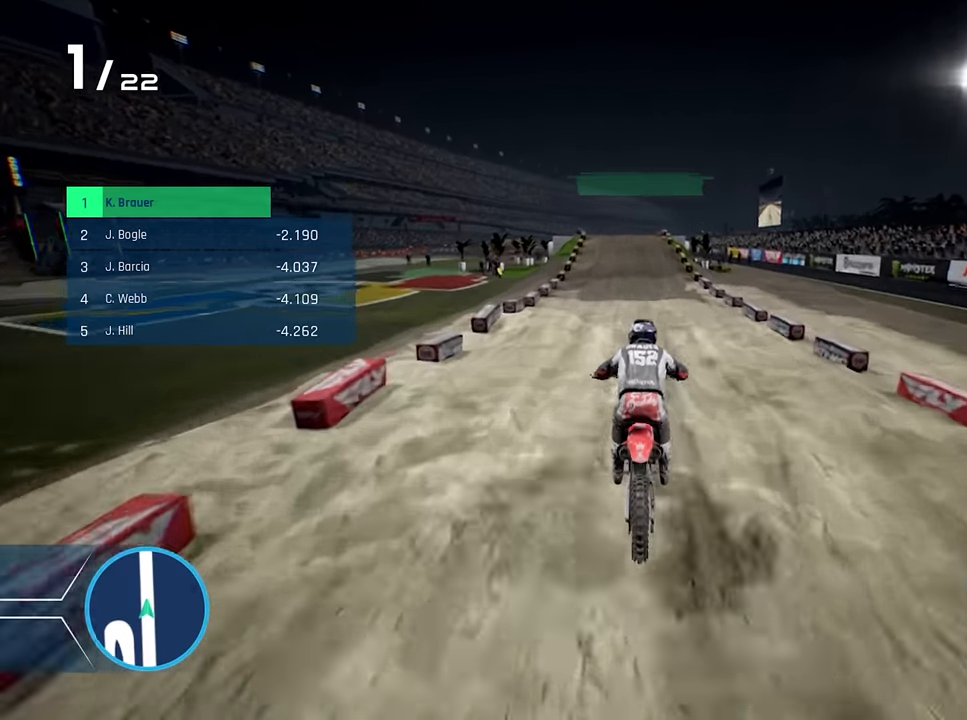
{"buttons": ["R2"], "left_stick": "down", "right_stick": "center", "events": [[100, "right_stick", "down"], [483, "right_stick", "center"]]}
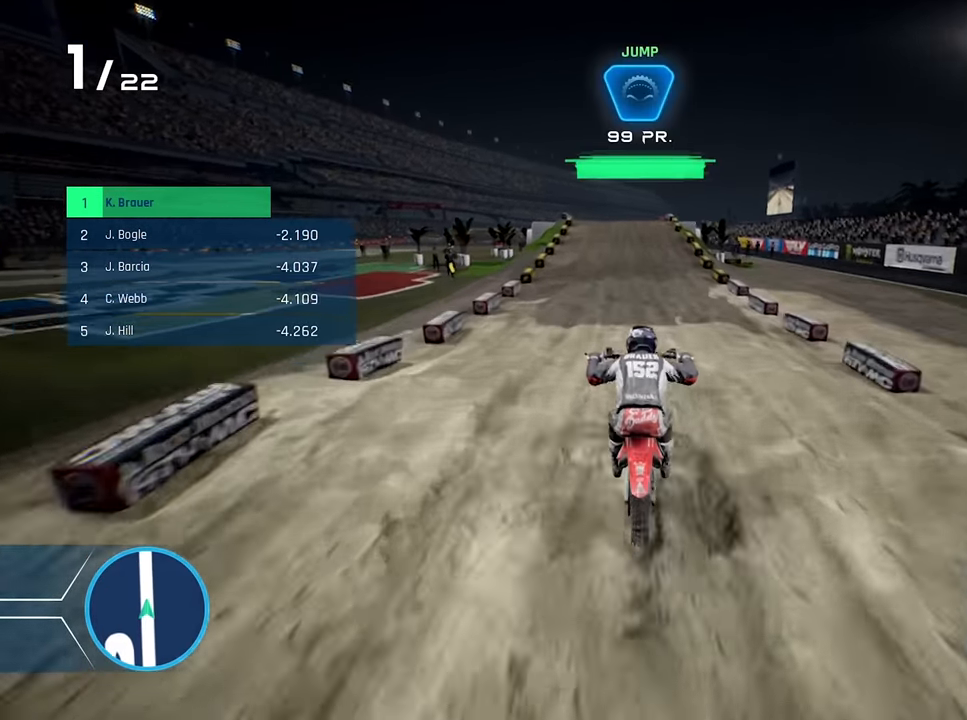
{"buttons": ["R2"], "left_stick": "down", "right_stick": "center", "events": [[334, "Y", "down"], [350, "left_stick", "center"], [417, "Y", "up"], [434, "left_stick", "down"]]}
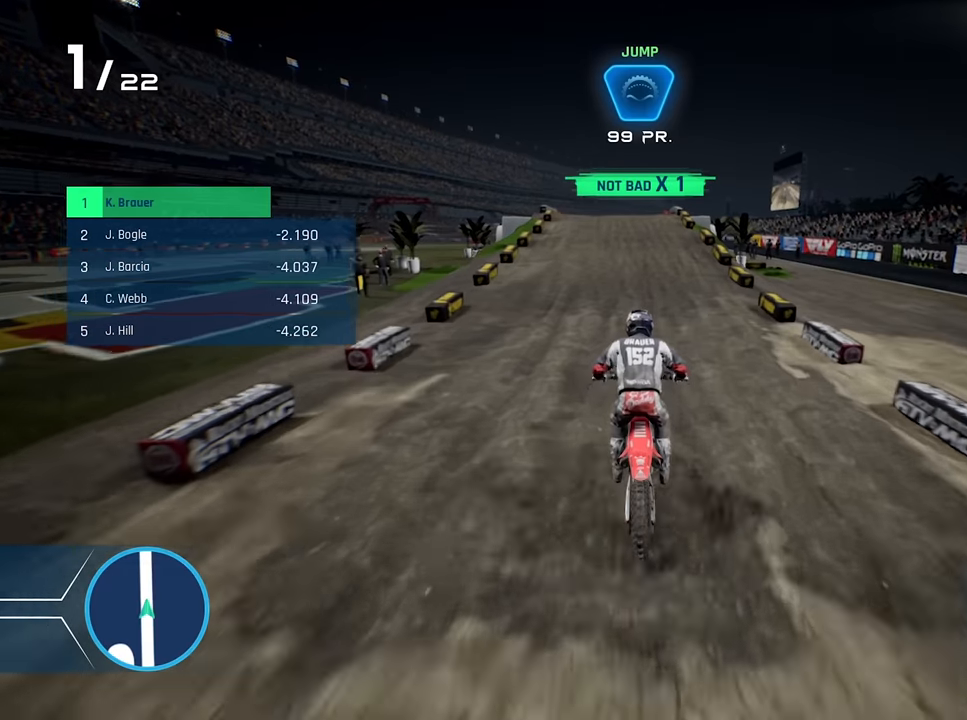
{"buttons": ["R2"], "left_stick": "down", "right_stick": "down", "events": [[100, "right_stick", "down"]]}
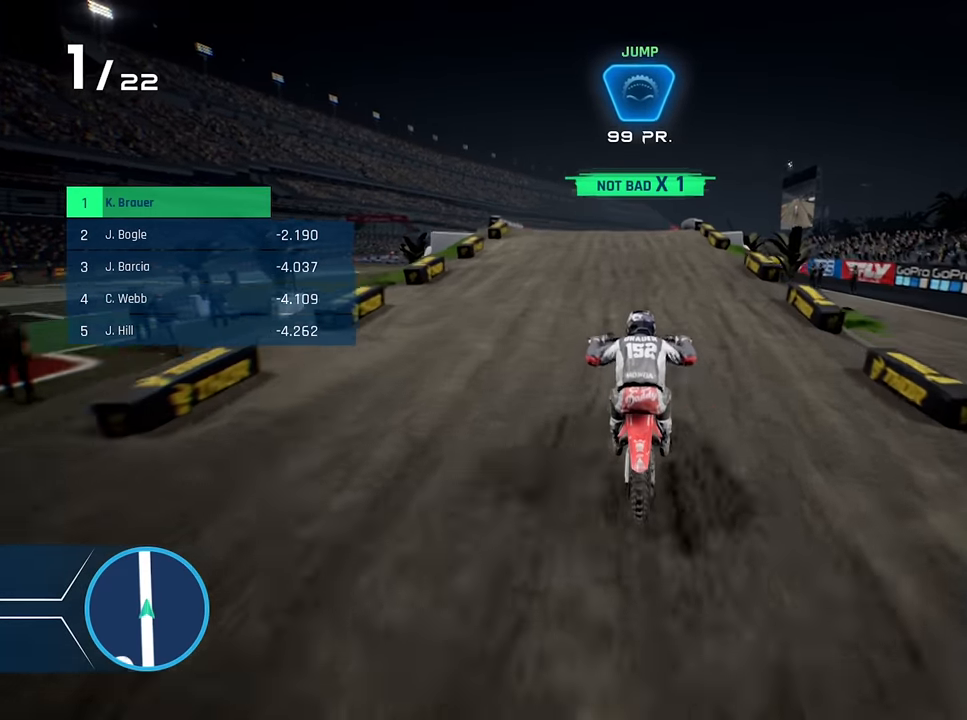
{"buttons": ["R2"], "left_stick": "center", "right_stick": "center", "events": [[250, "right_stick", "center"], [267, "left_stick", "center"]]}
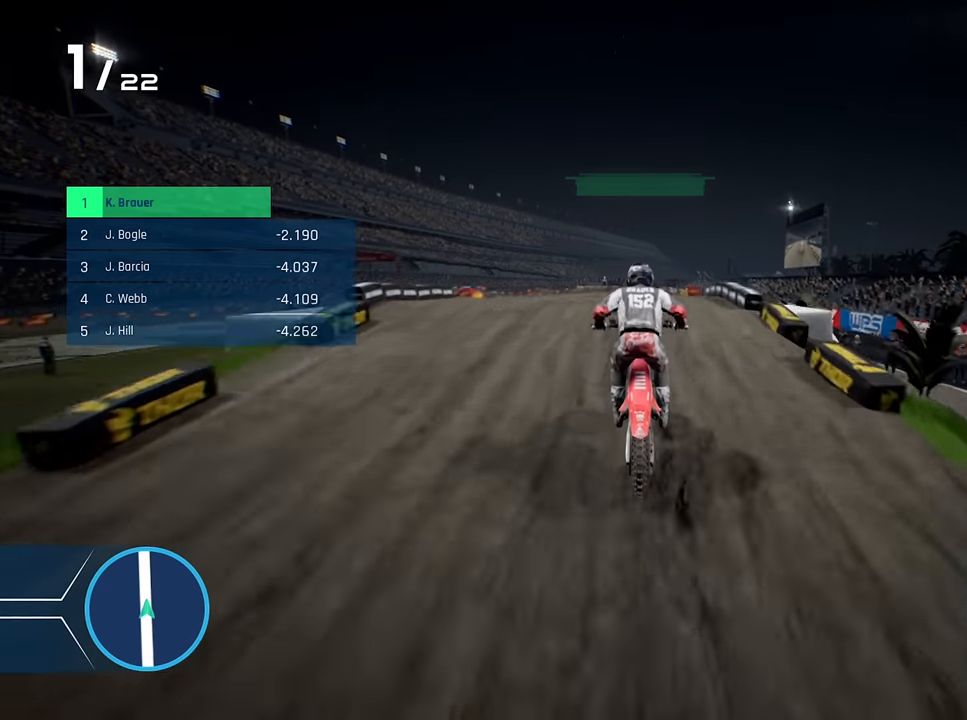
{"buttons": ["R2"], "left_stick": "center", "right_stick": "center", "events": []}
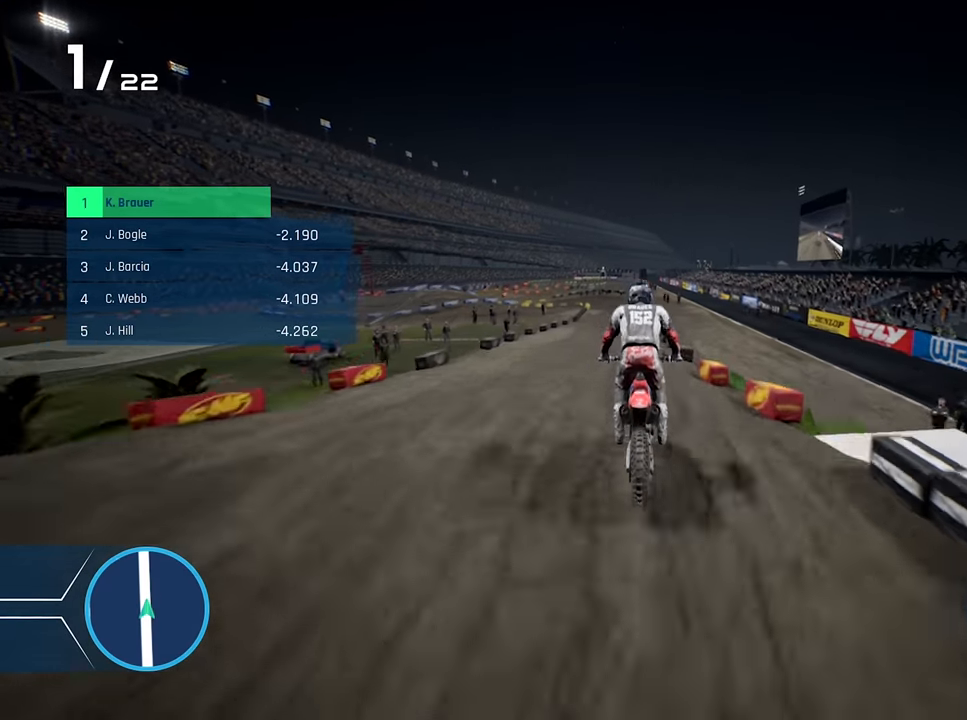
{"buttons": ["R2"], "left_stick": "center", "right_stick": "center", "events": [[100, "Y", "down"], [167, "Y", "up"]]}
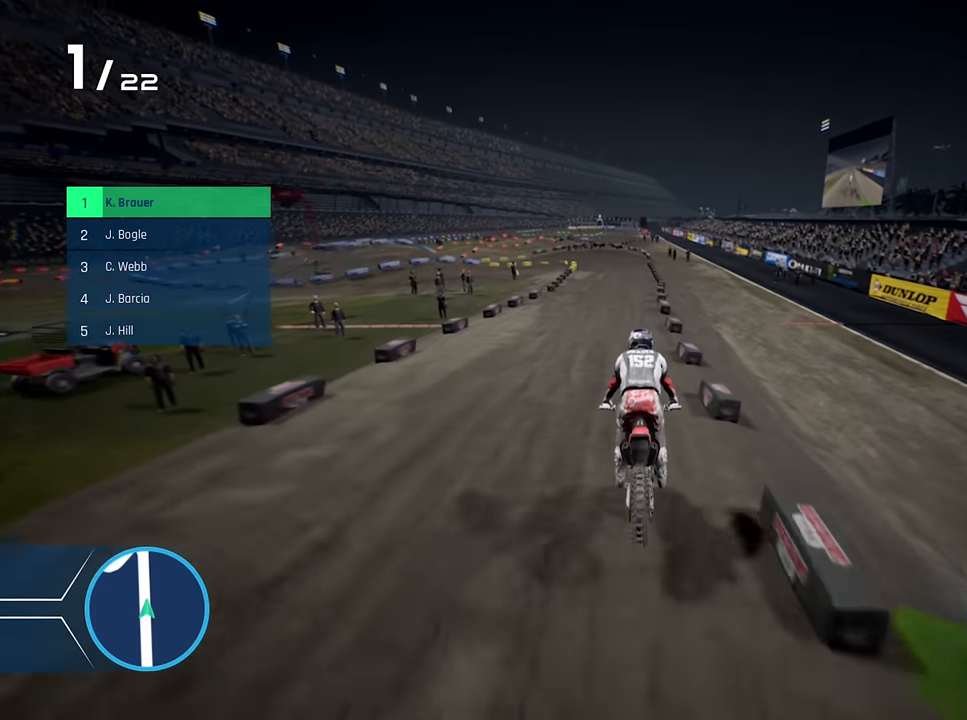
{"buttons": ["R2"], "left_stick": "center", "right_stick": "center", "events": [[284, "left_stick", "left"], [417, "left_stick", "center"]]}
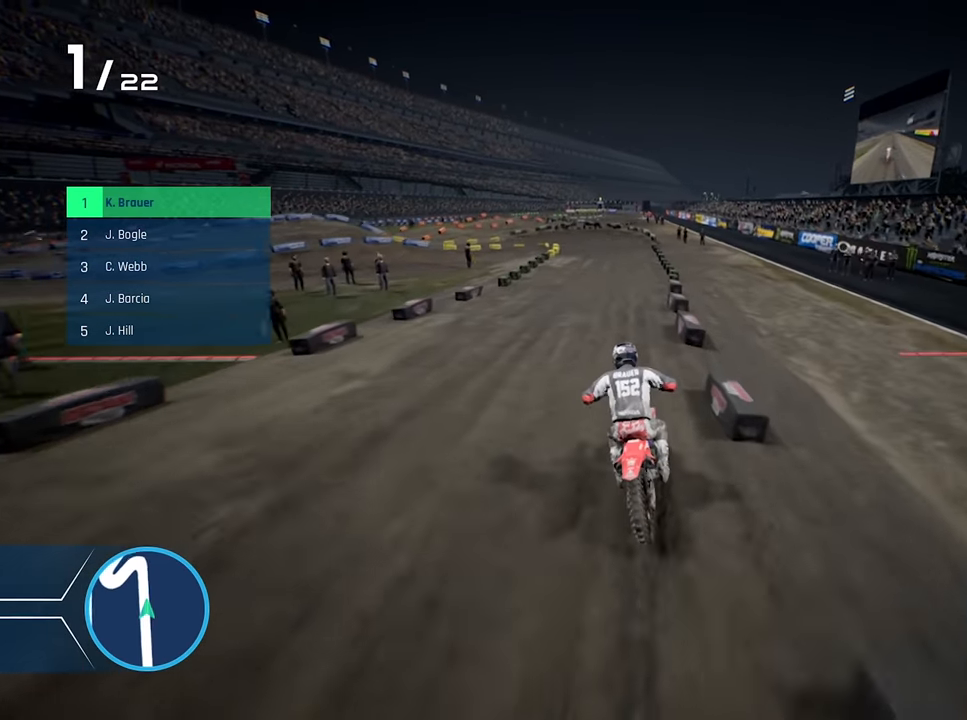
{"buttons": ["R2"], "left_stick": "left", "right_stick": "center", "events": [[17, "left_stick", "left"]]}
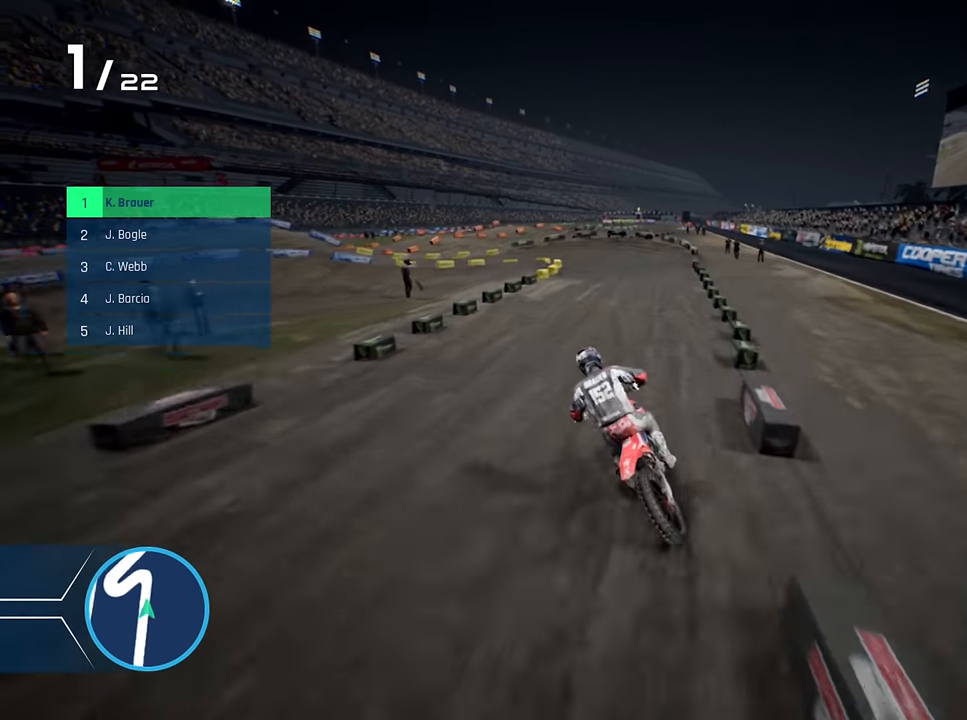
{"buttons": ["L2"], "left_stick": "left", "right_stick": "center", "events": [[67, "R2", "up"], [117, "L2", "down"], [184, "X", "down"], [250, "X", "up"], [350, "X", "down"], [417, "X", "up"]]}
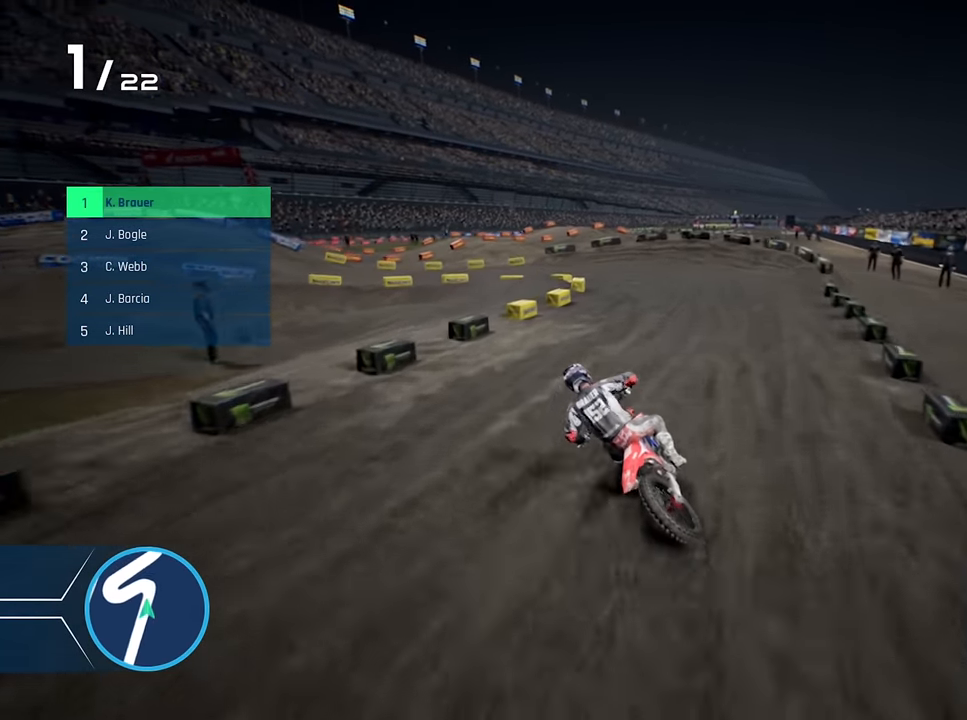
{"buttons": ["L2"], "left_stick": "center", "right_stick": "left", "events": [[17, "X", "down"], [84, "X", "up"], [150, "left_stick", "right"], [284, "left_stick", "center"], [484, "right_stick", "left"]]}
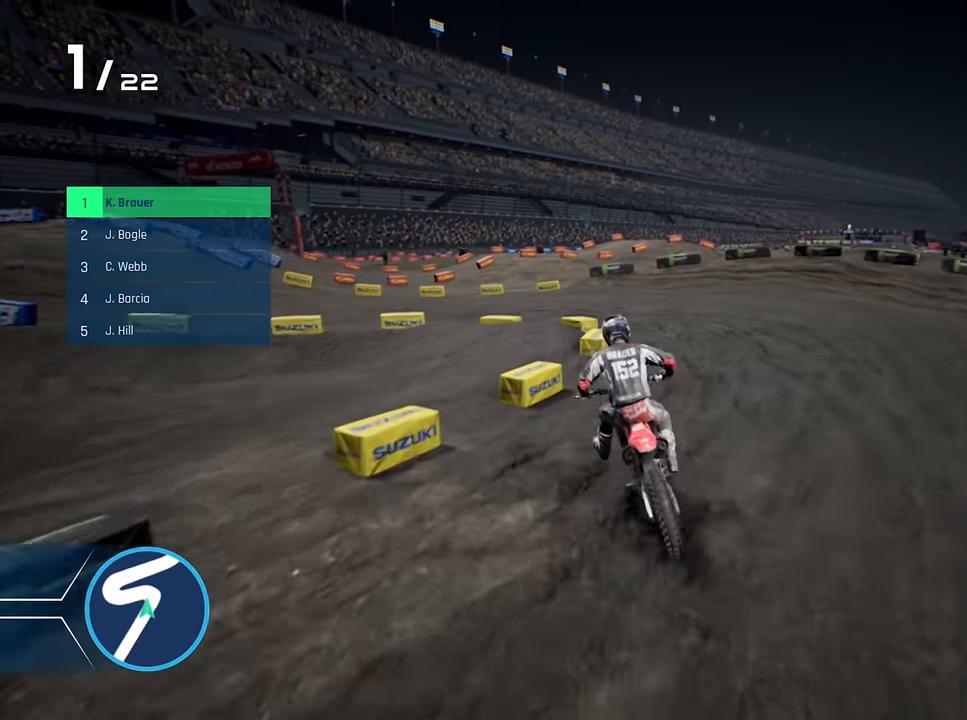
{"buttons": ["L2"], "left_stick": "left", "right_stick": "left", "events": [[17, "left_stick", "left"]]}